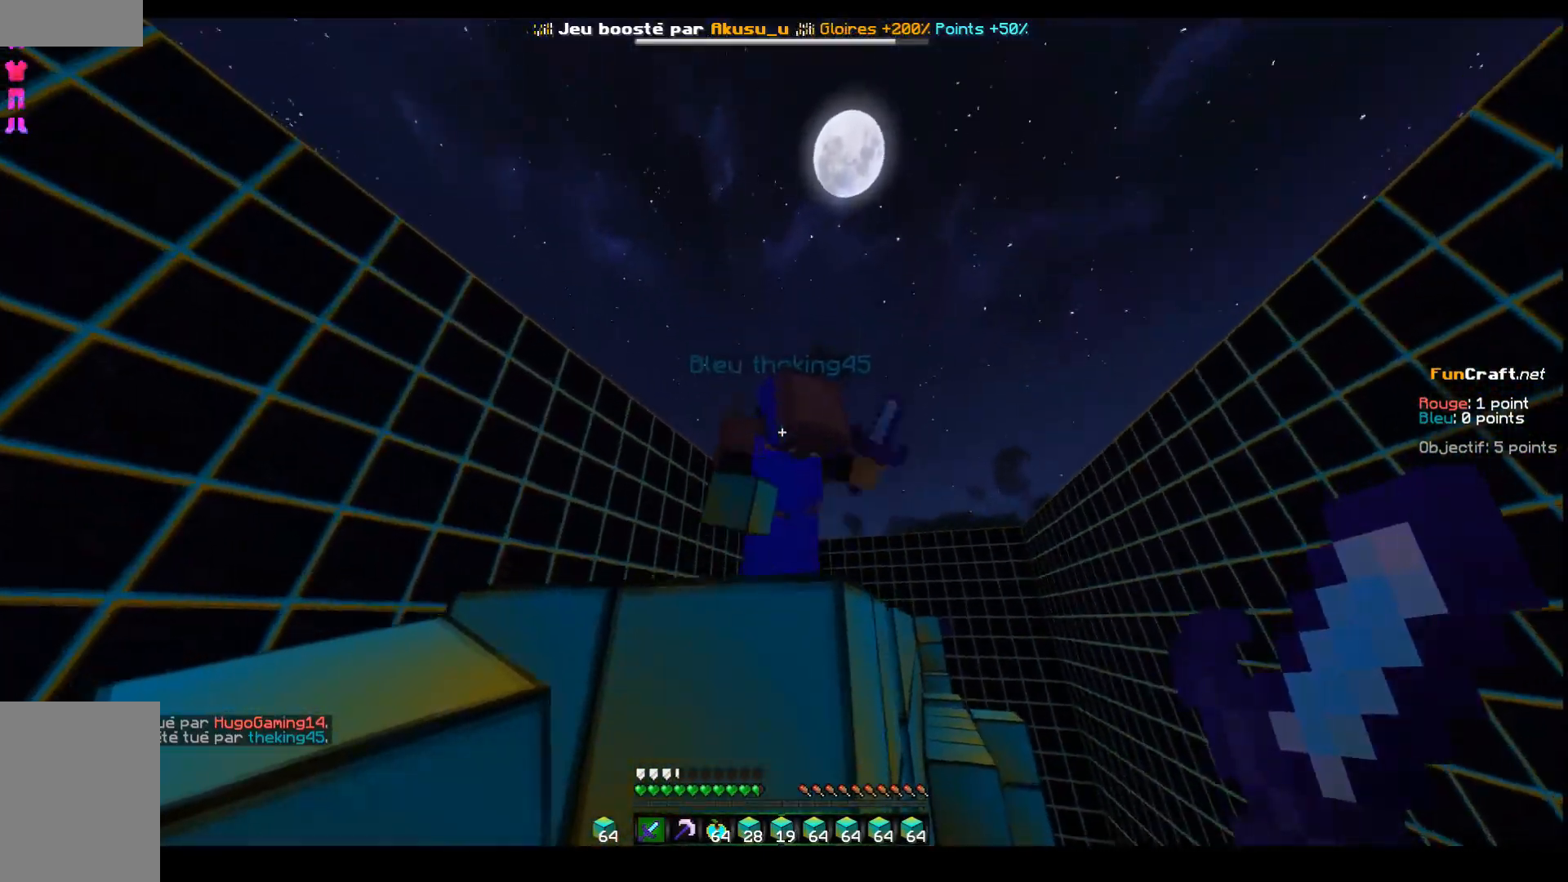
Gameplay with keyboard; each line is a JSON object with the keys held at the frame after it. "events" lists presses ("down") and releases ("up") of "d", "q", "s", "shift", "space" and "z" between this image and that frame as [ms after this image, input, new state], when the widget could be followed in between. No other keys are recorded. Mouse input is not recorded.
{"keys": ["space"], "events": [[33, "space", "up"], [183, "q", "up"], [183, "z", "up"], [483, "space", "down"]]}
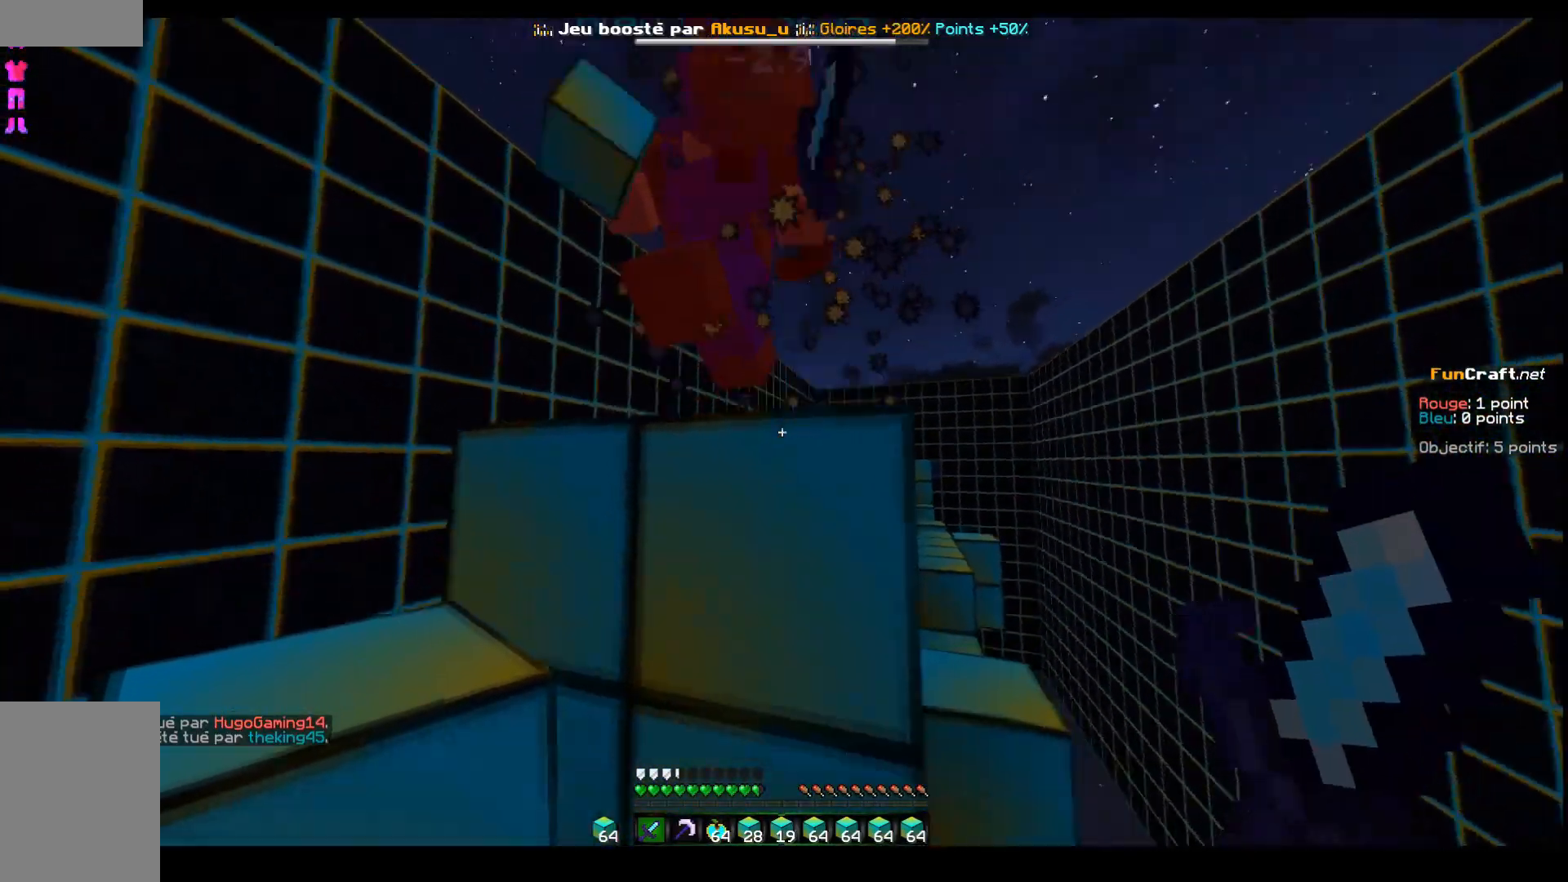
{"keys": [], "events": [[283, "space", "up"]]}
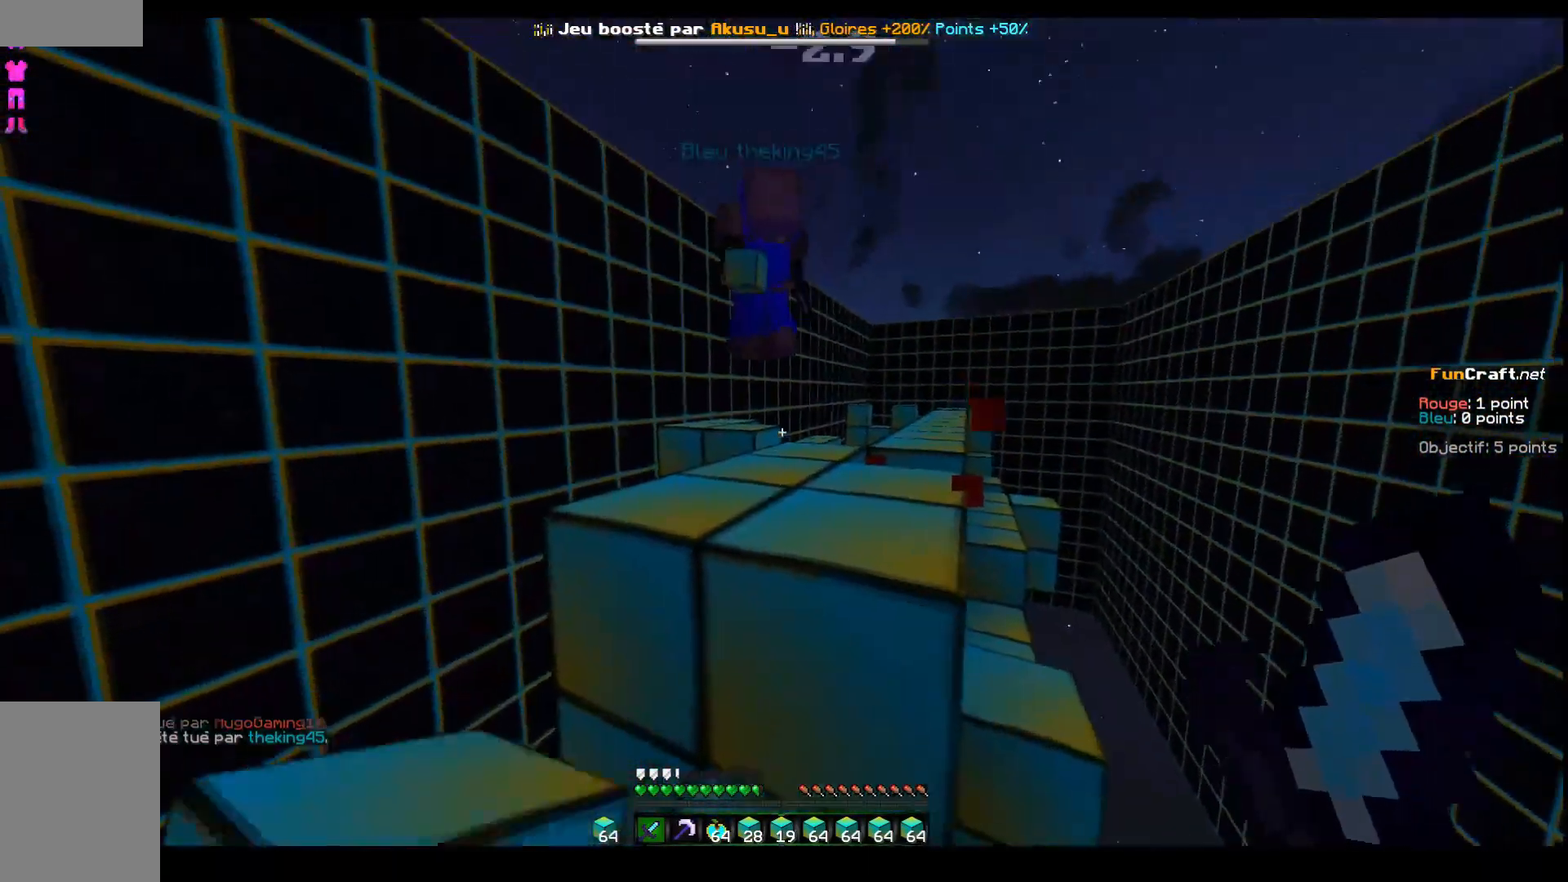
{"keys": ["d", "space", "z"], "events": [[33, "z", "down"], [283, "space", "down"], [483, "d", "down"]]}
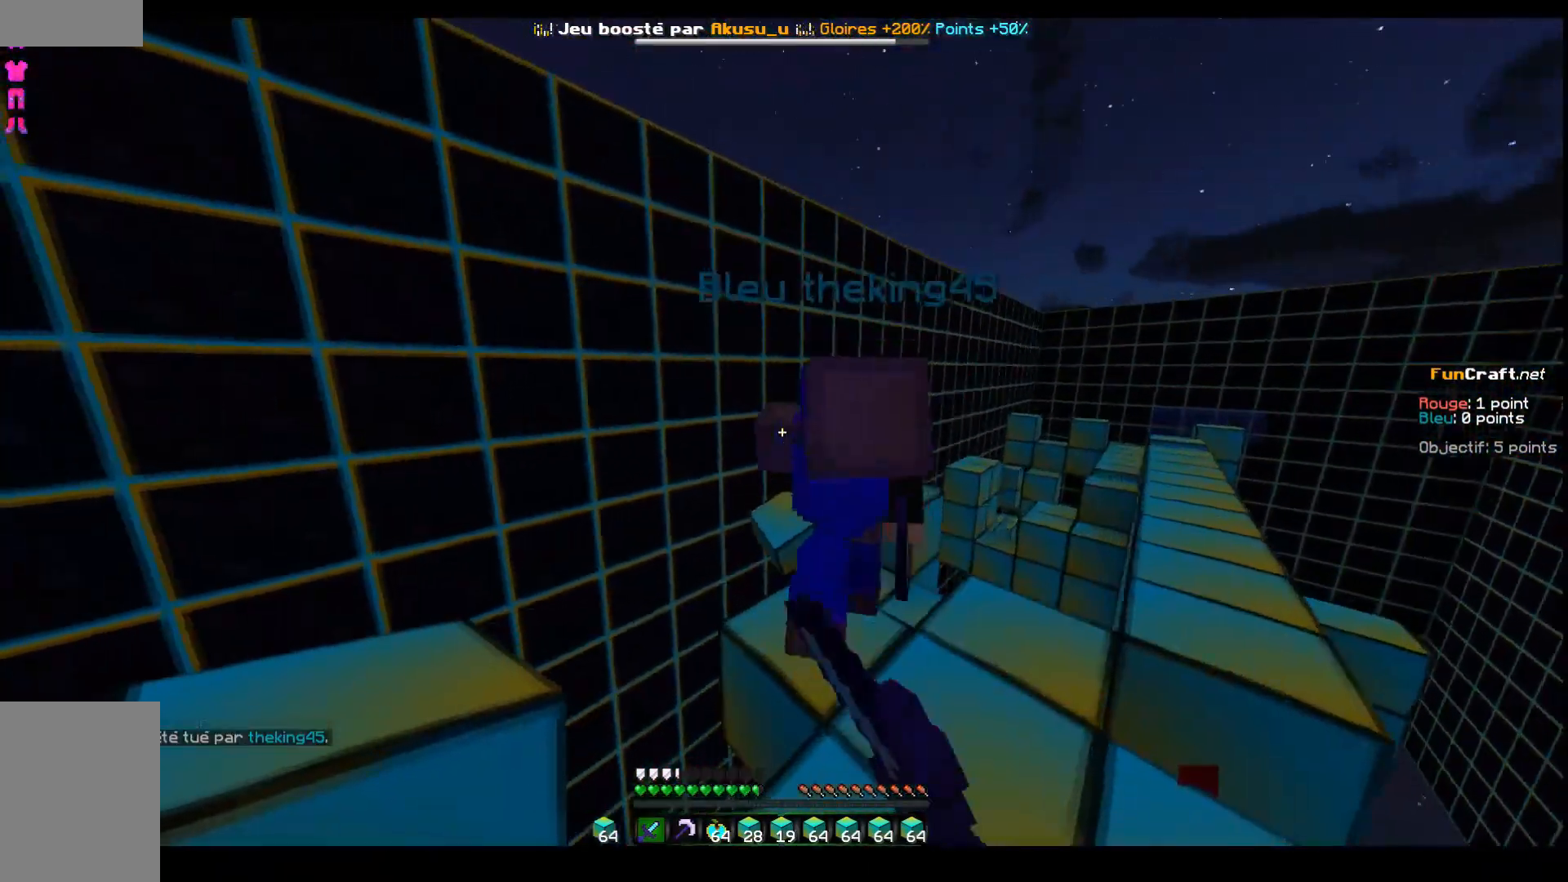
{"keys": [], "events": [[33, "space", "up"], [133, "z", "up"], [283, "d", "up"]]}
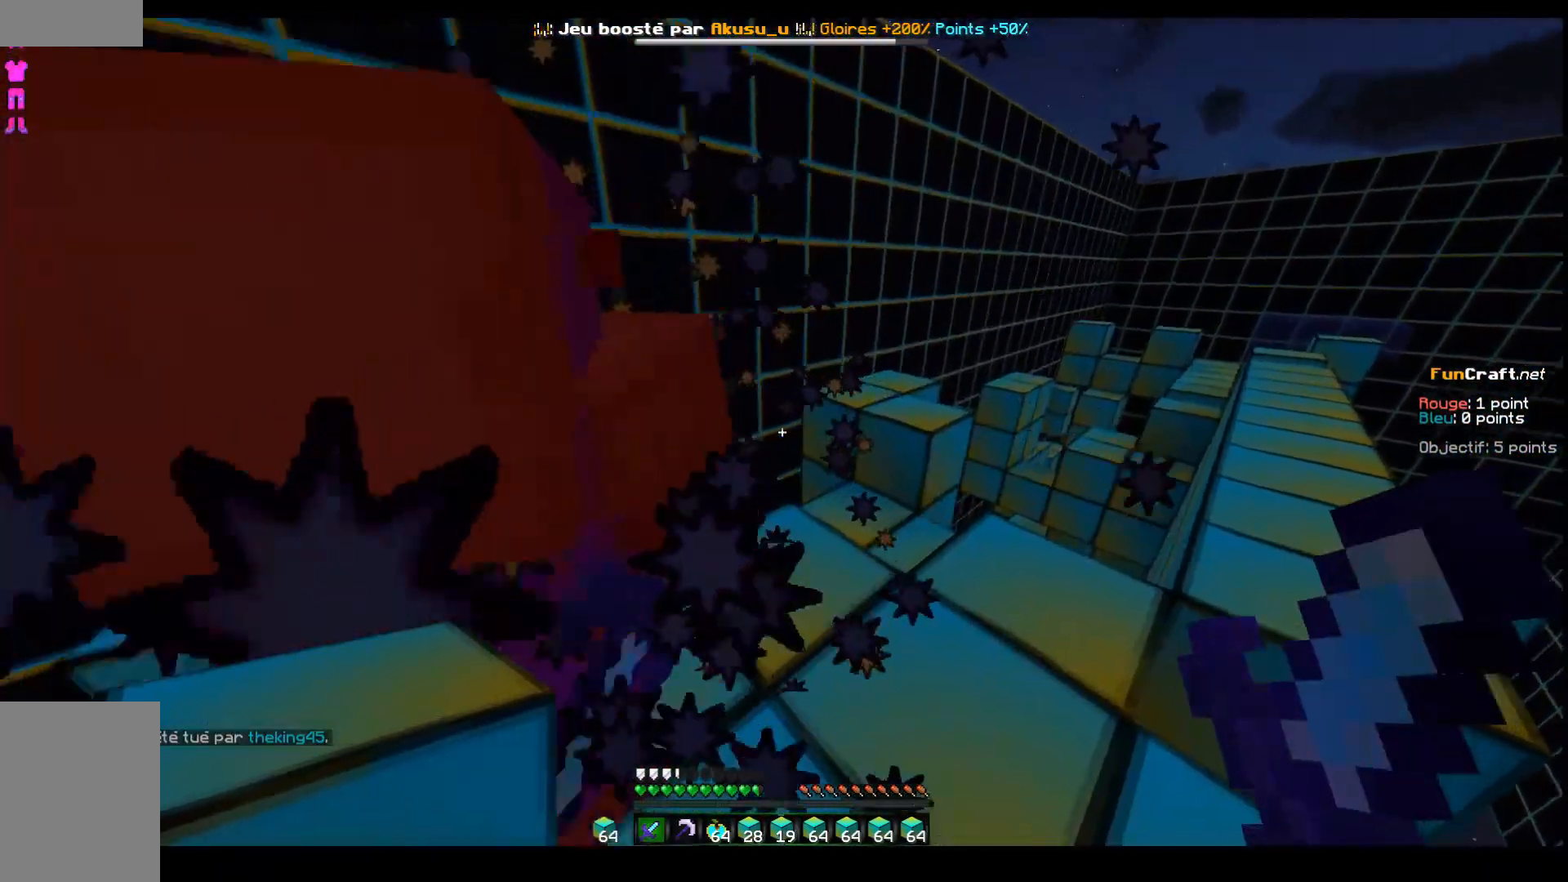
{"keys": [], "events": []}
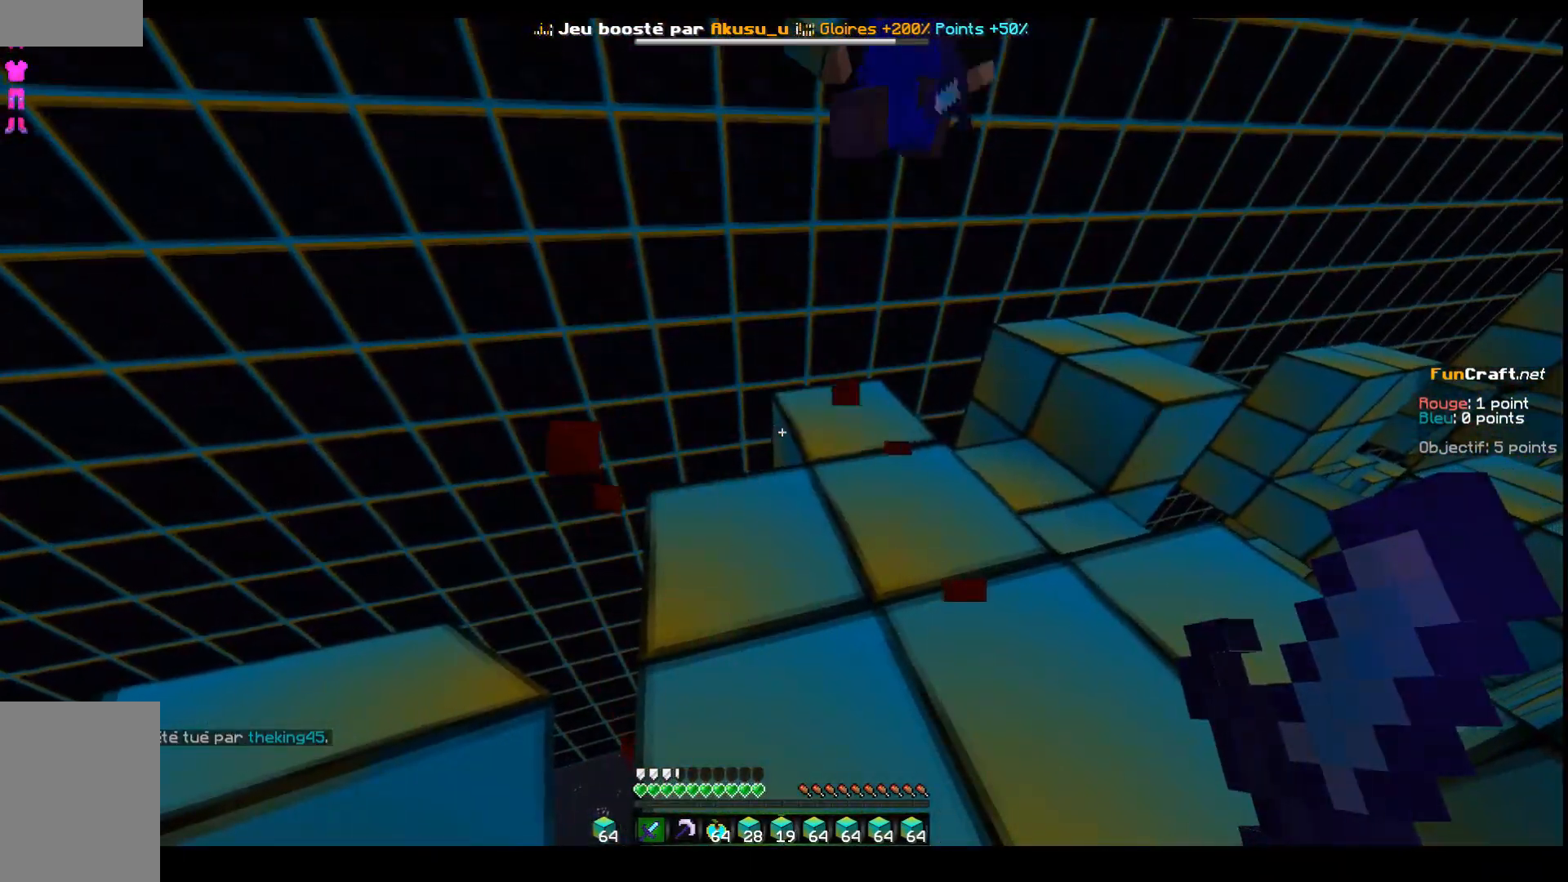
{"keys": [], "events": []}
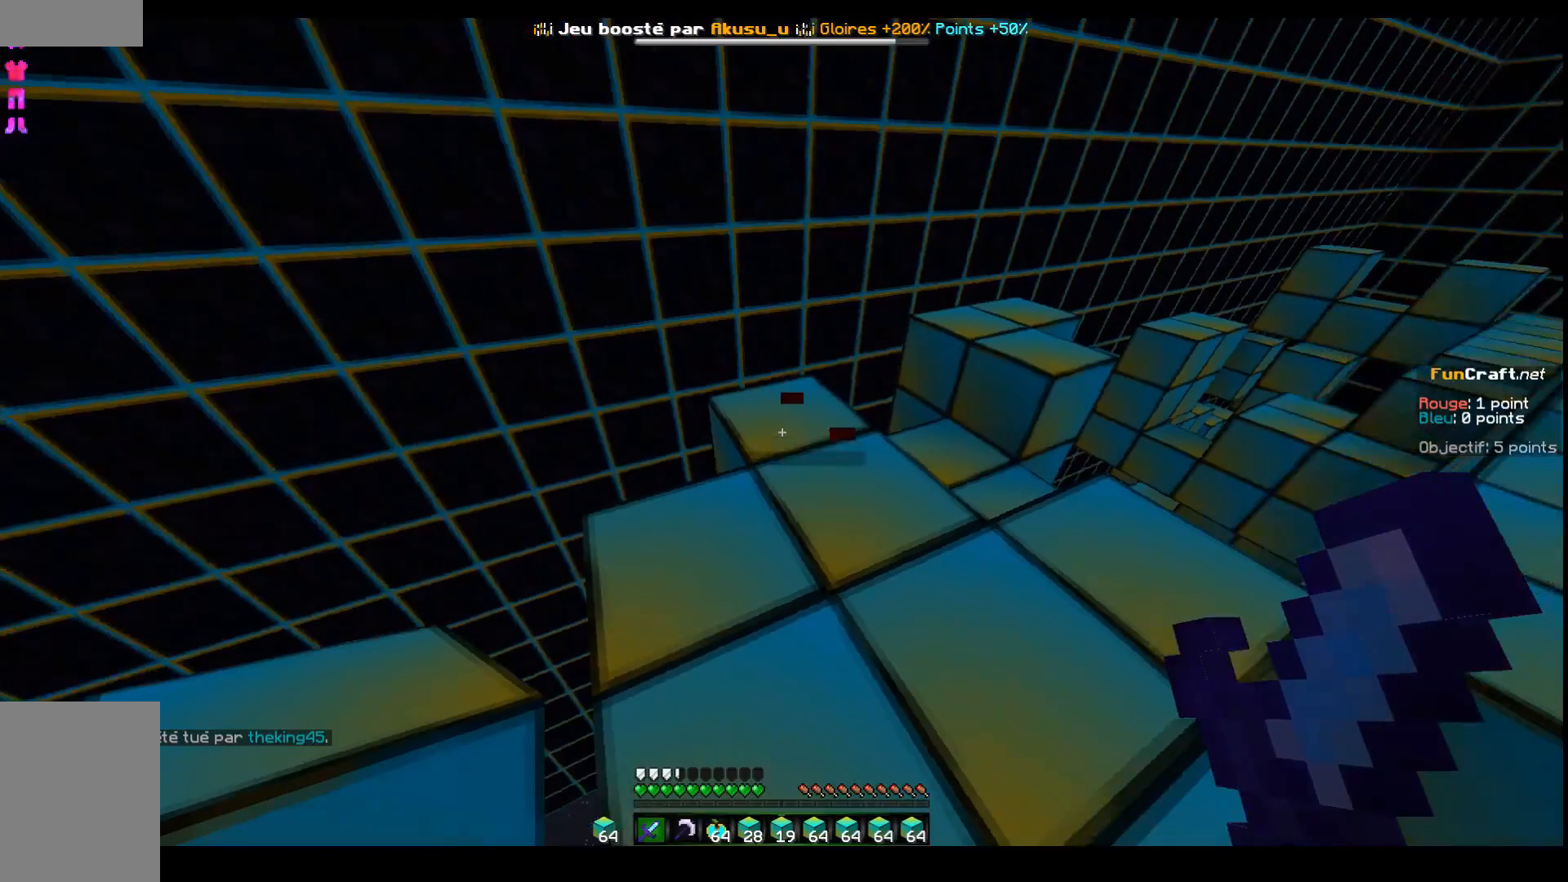
{"keys": ["z"], "events": [[100, "z", "down"]]}
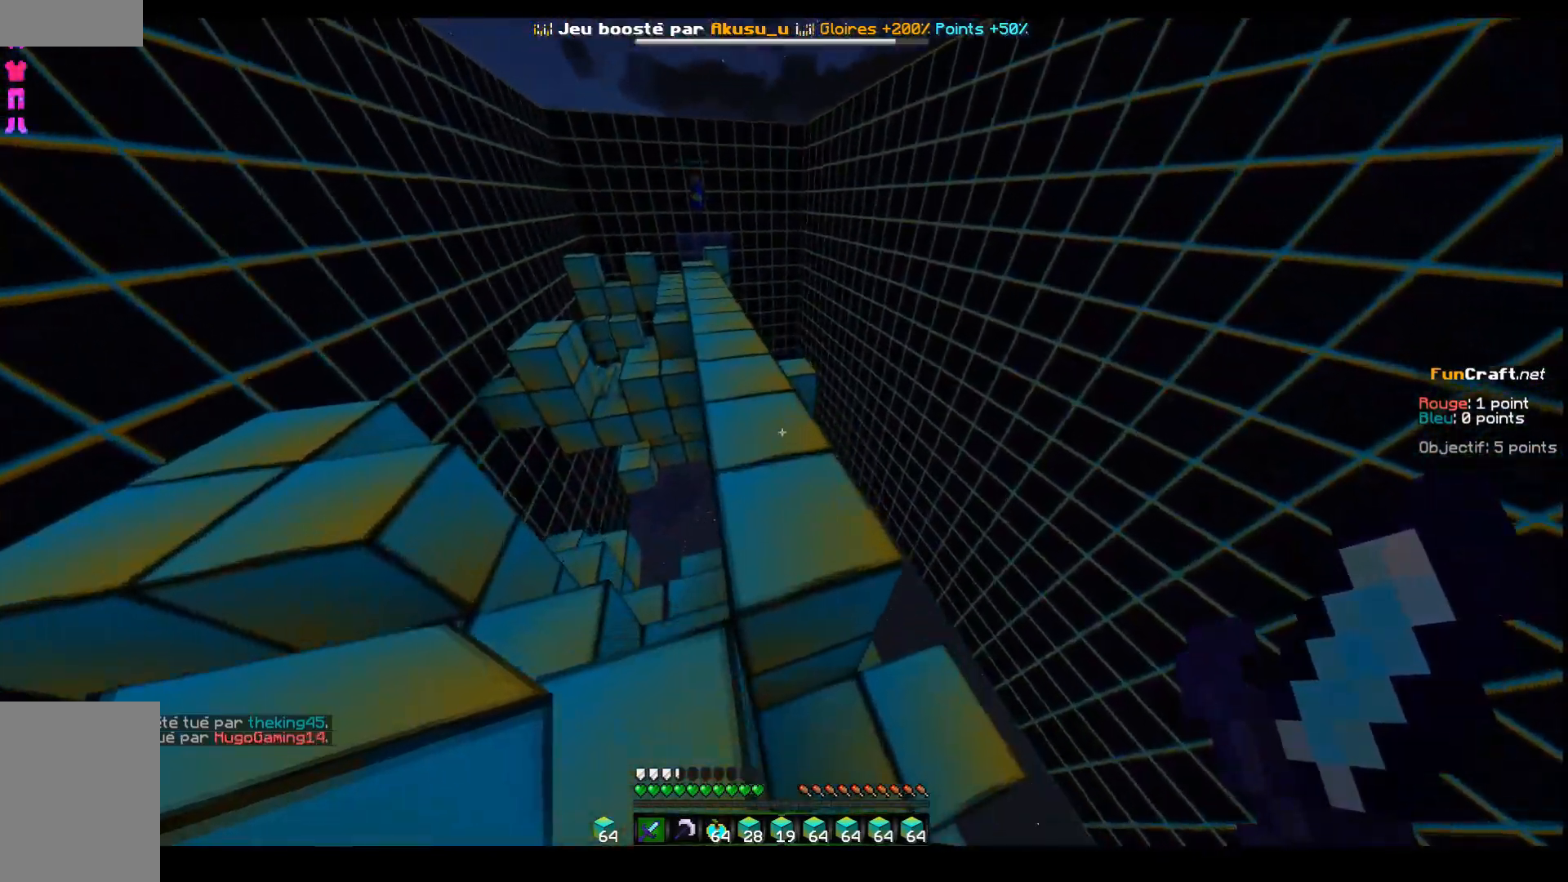
{"keys": ["q", "z"], "events": [[133, "q", "down"]]}
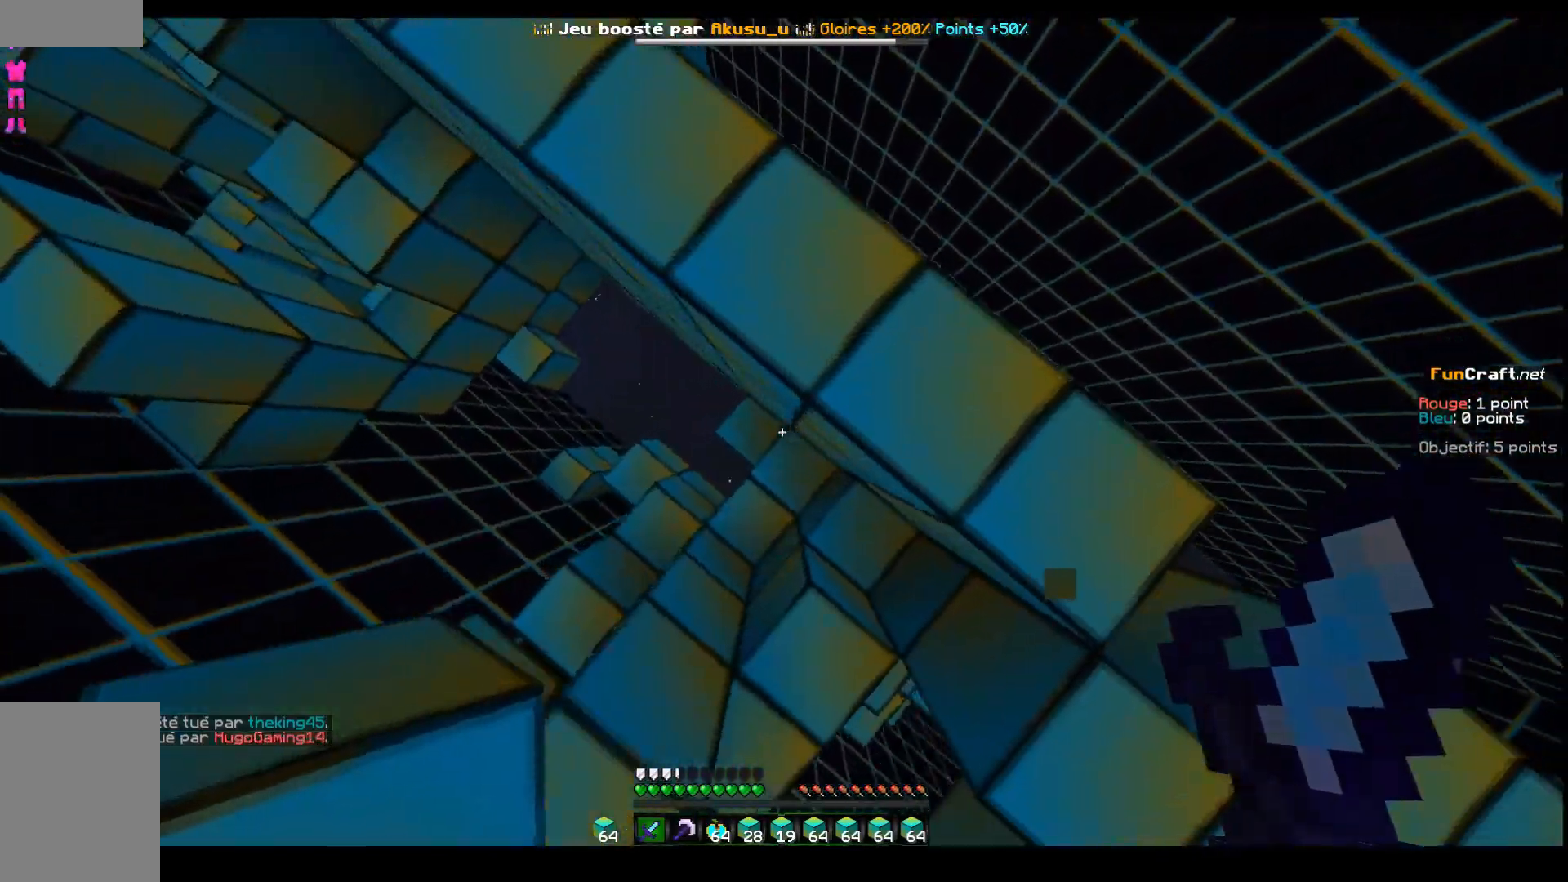
{"keys": ["q", "z"], "events": []}
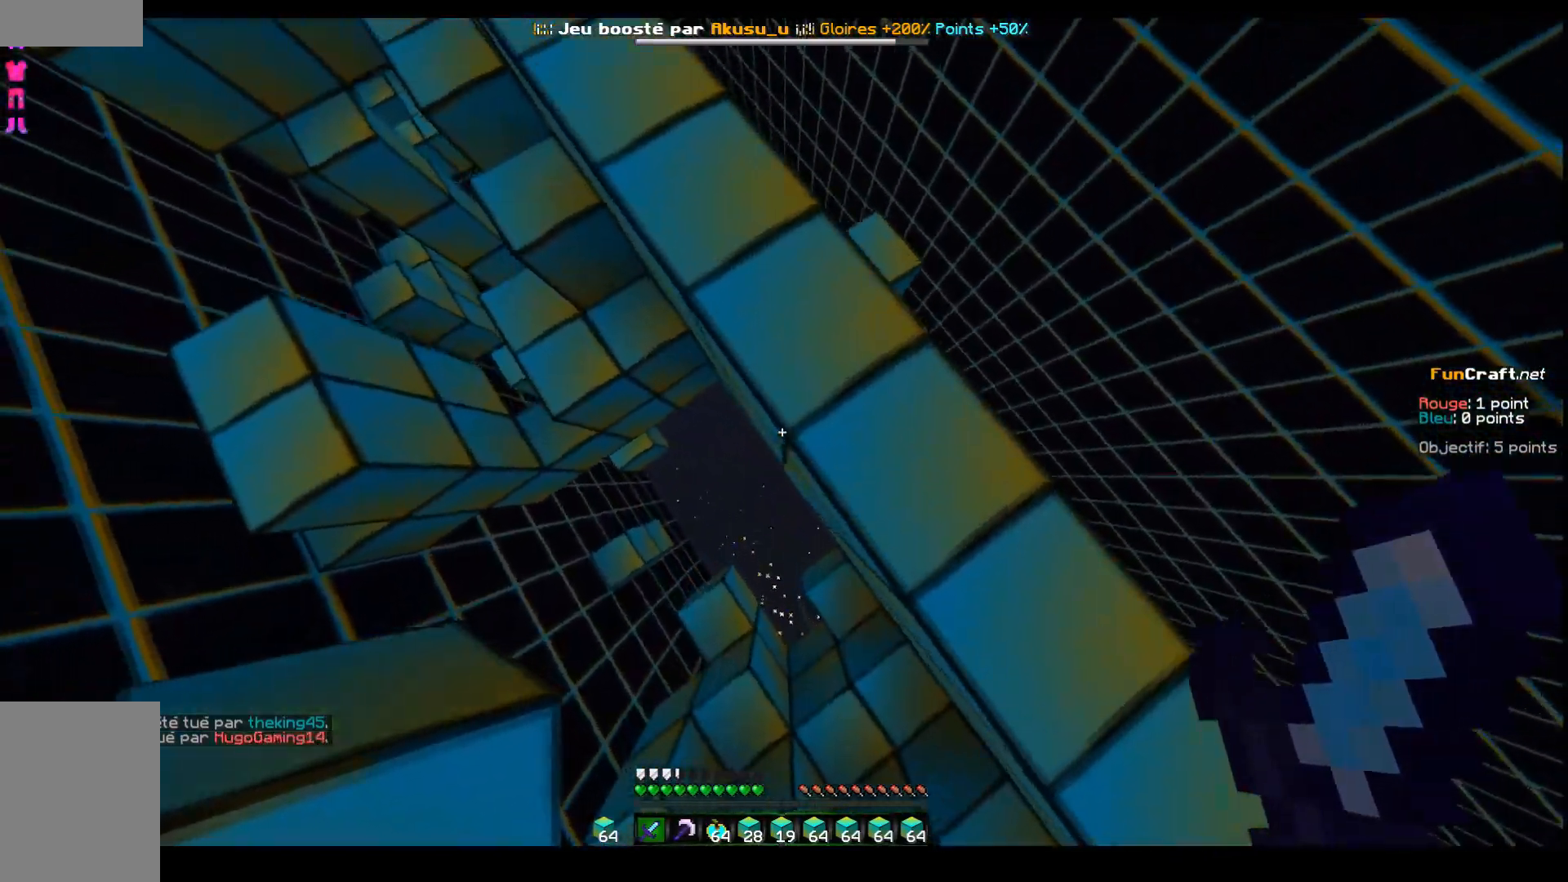
{"keys": ["q", "z"], "events": []}
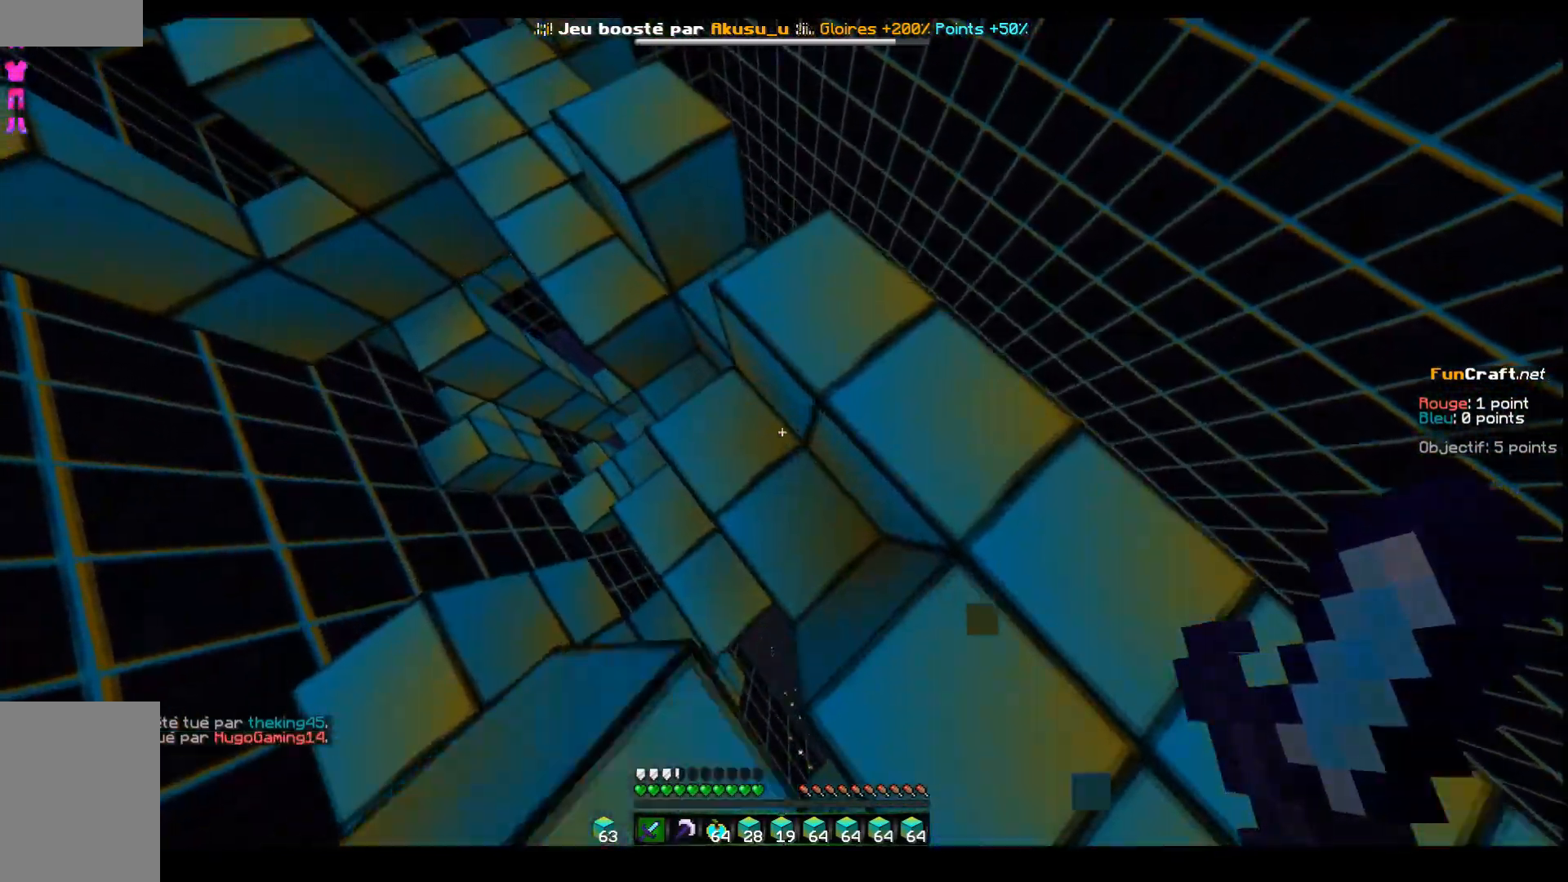
{"keys": ["q", "z"], "events": []}
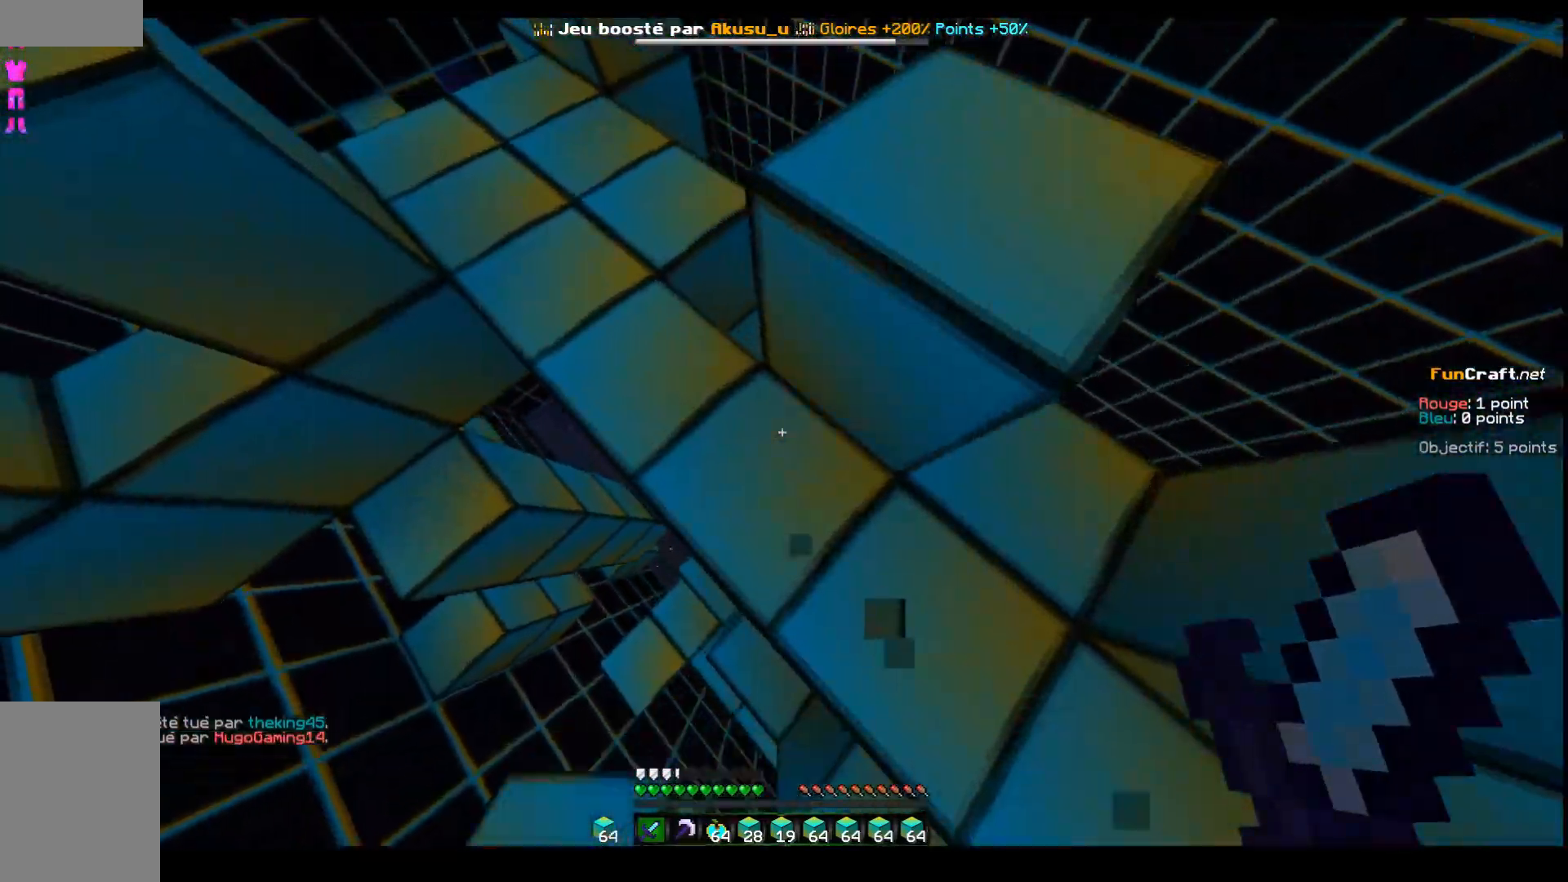
{"keys": ["q", "z"], "events": []}
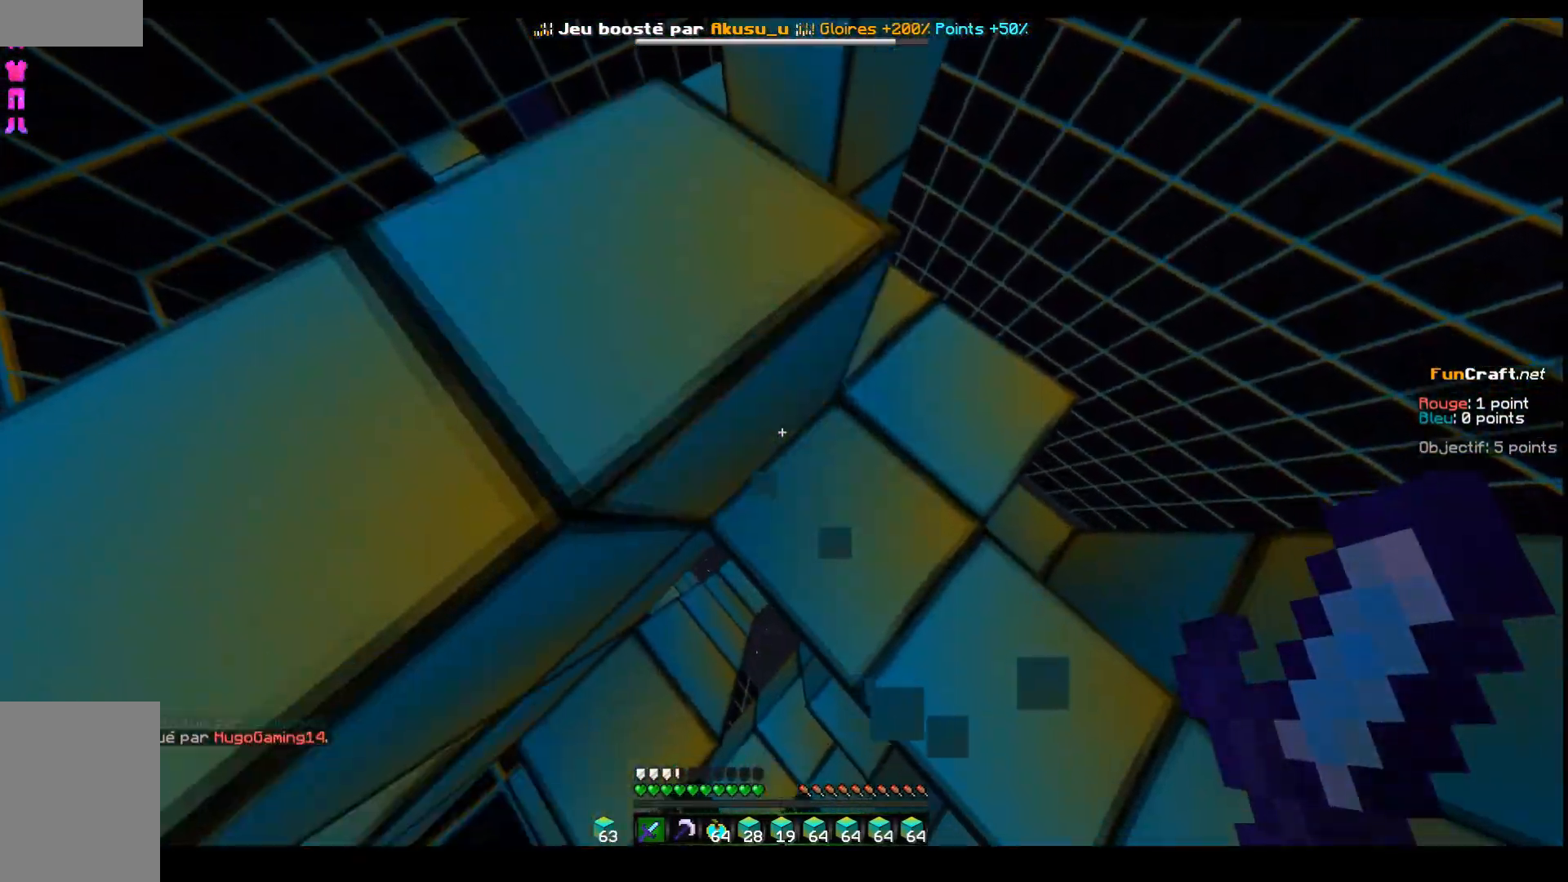
{"keys": [], "events": [[33, "q", "up"], [133, "z", "up"]]}
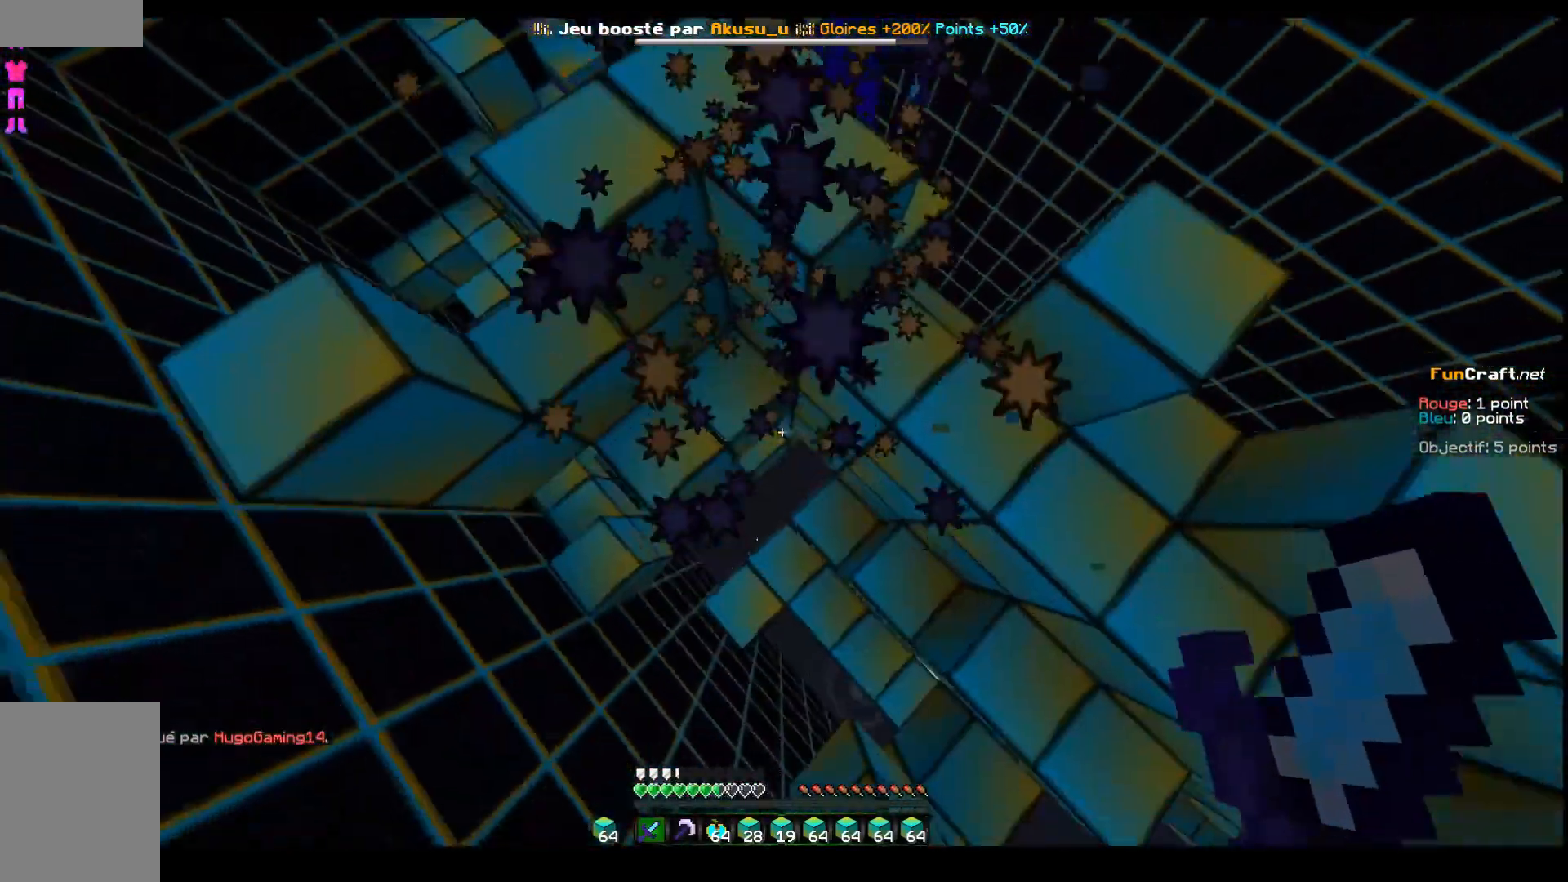
{"keys": ["z"], "events": [[33, "q", "down"], [33, "z", "down"], [333, "q", "up"]]}
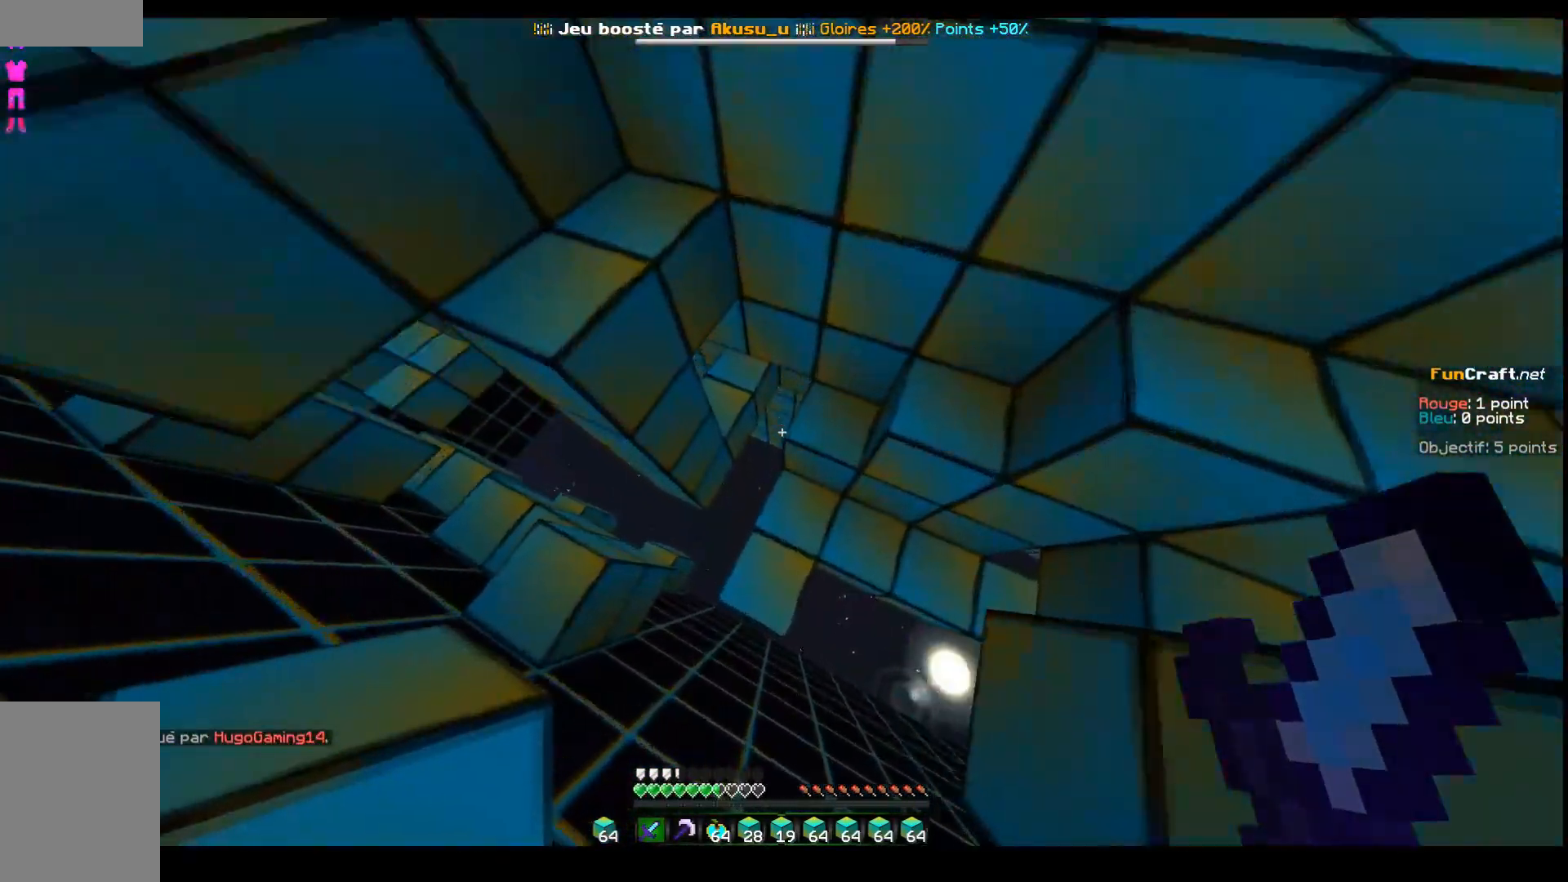
{"keys": ["d", "z"], "events": [[433, "d", "down"]]}
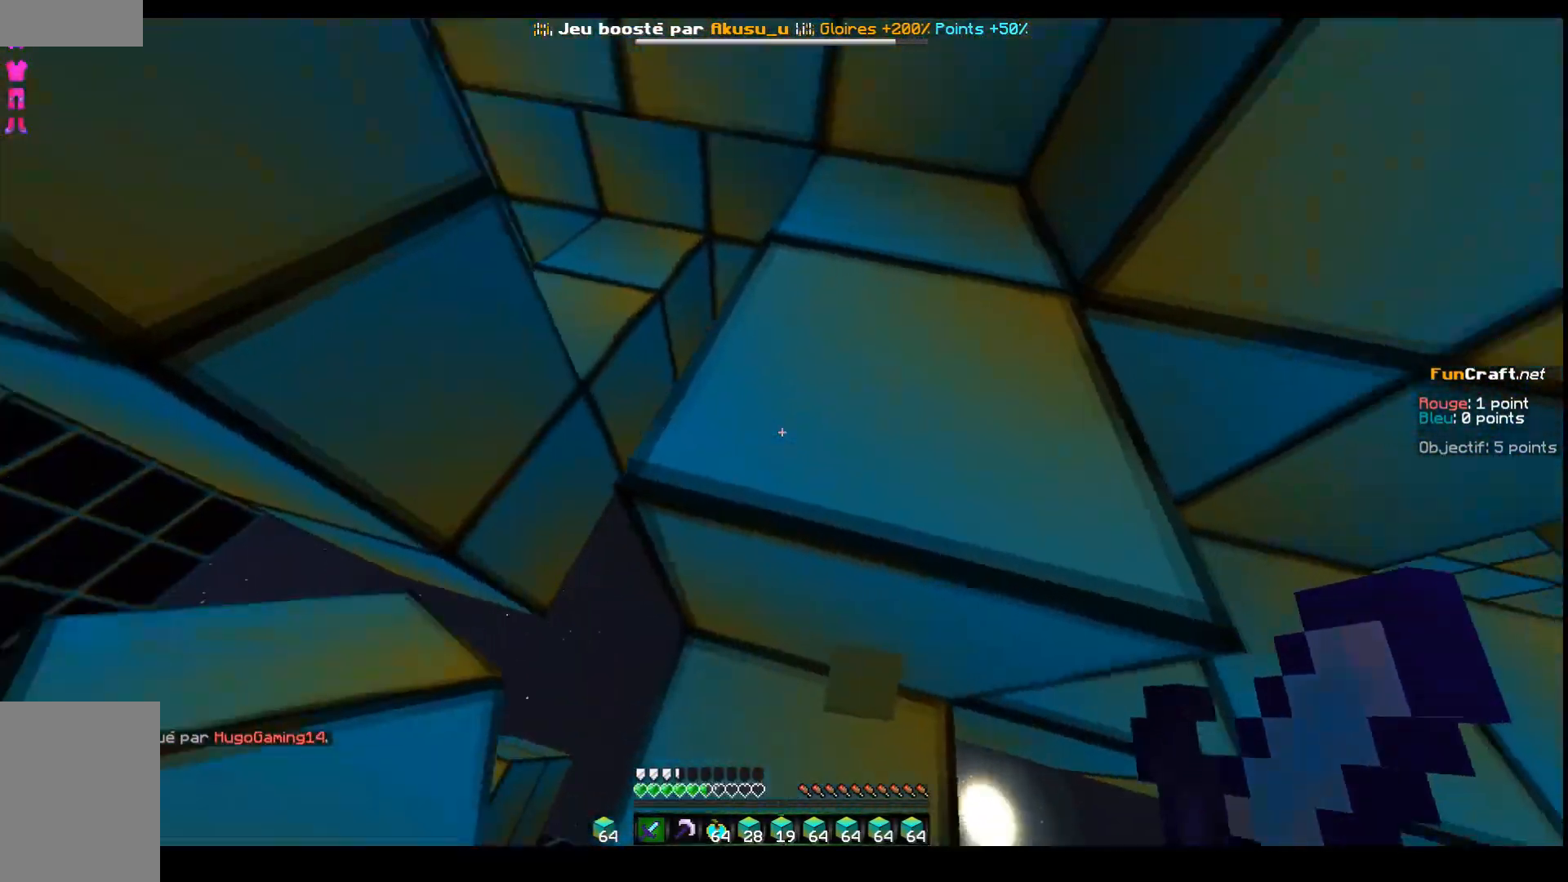
{"keys": ["z"]}
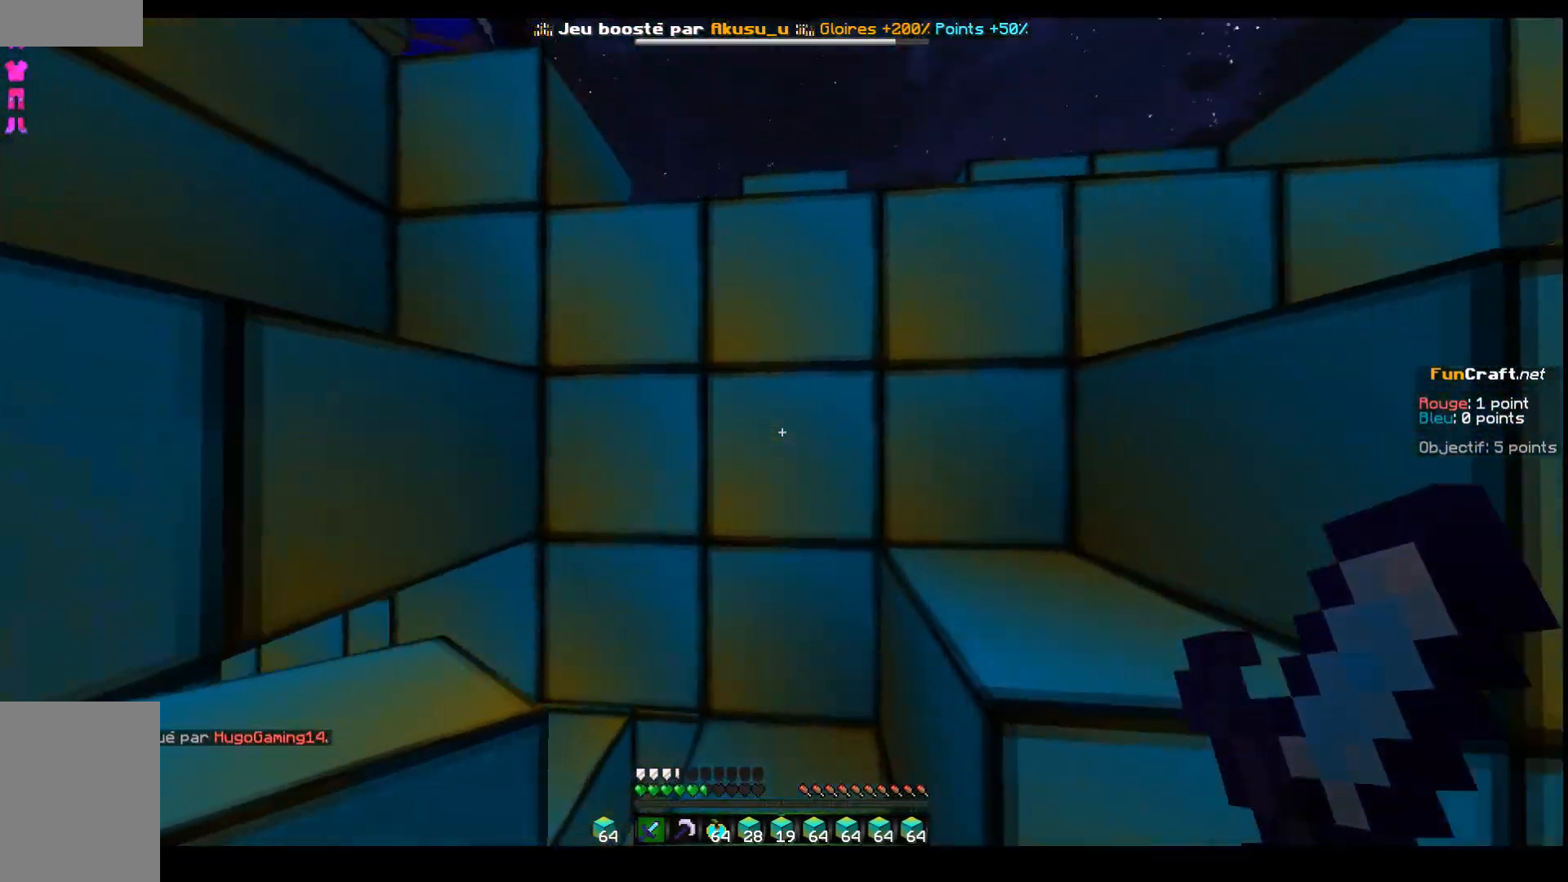
{"keys": ["d", "space", "z"], "events": [[83, "space", "down"], [133, "d", "down"], [333, "space", "up"], [383, "space", "down"]]}
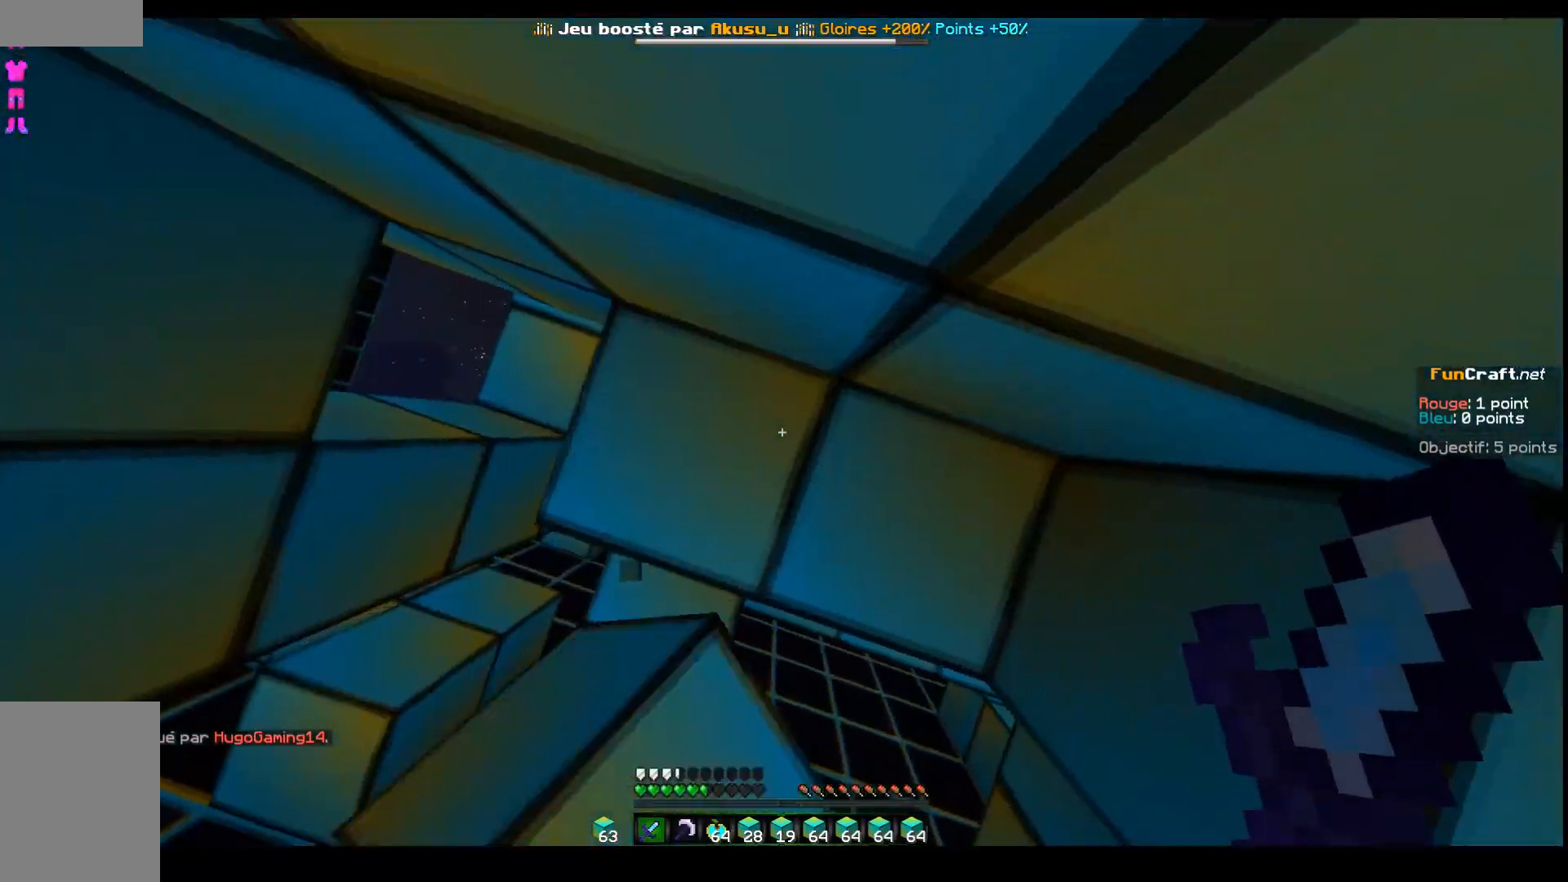
{"keys": ["space", "z"], "events": [[33, "d", "up"], [233, "q", "down"], [283, "q", "up"]]}
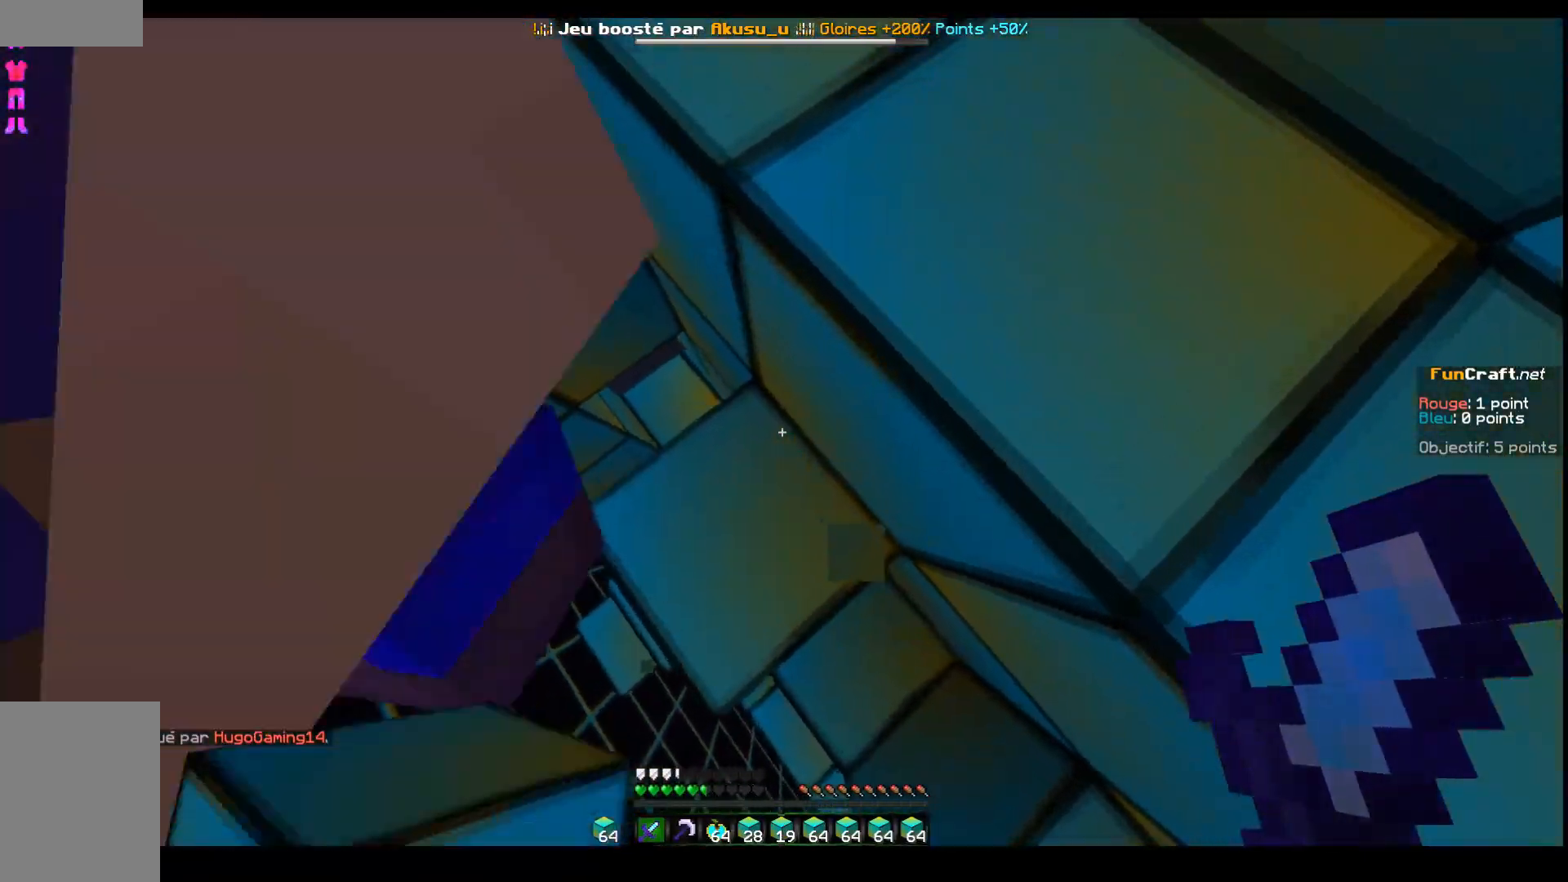
{"keys": [], "events": [[83, "d", "down"], [283, "space", "up"], [333, "d", "up"], [383, "z", "up"]]}
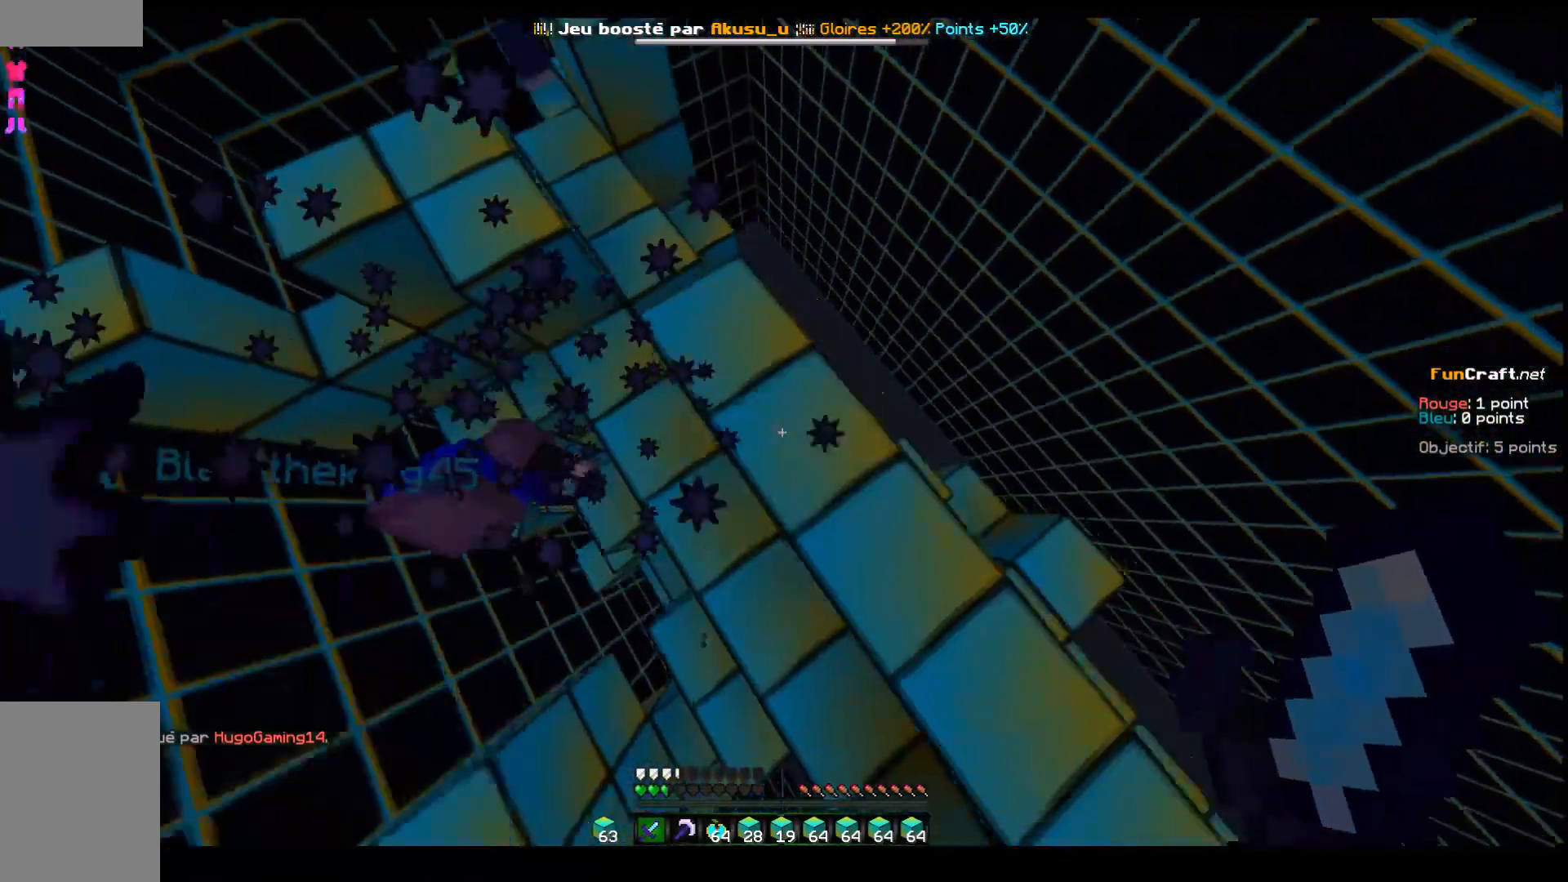
{"keys": [], "events": []}
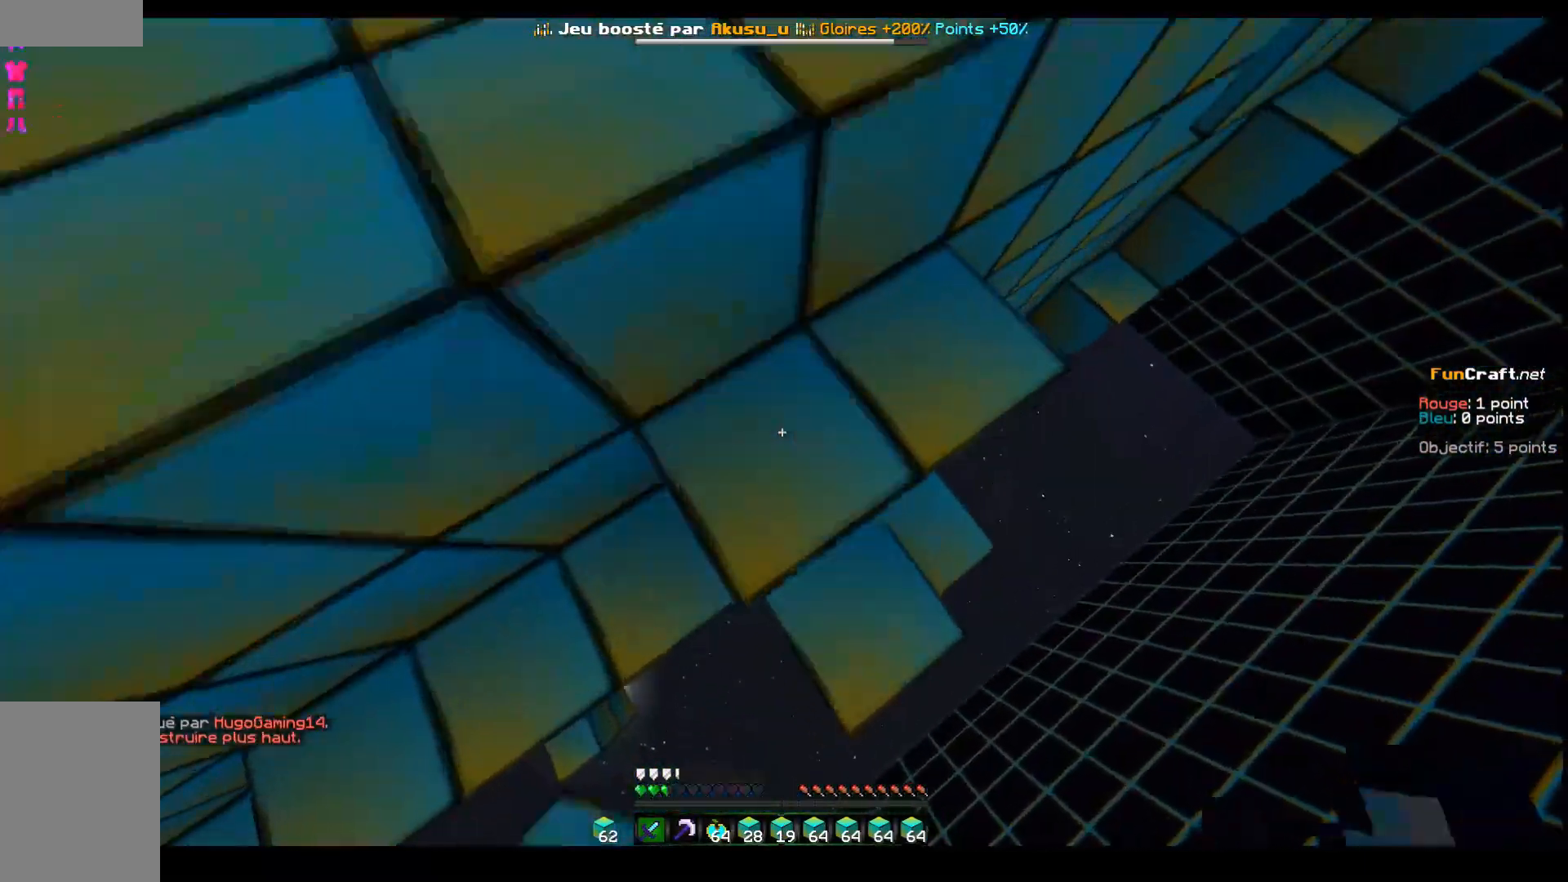
{"keys": [], "events": []}
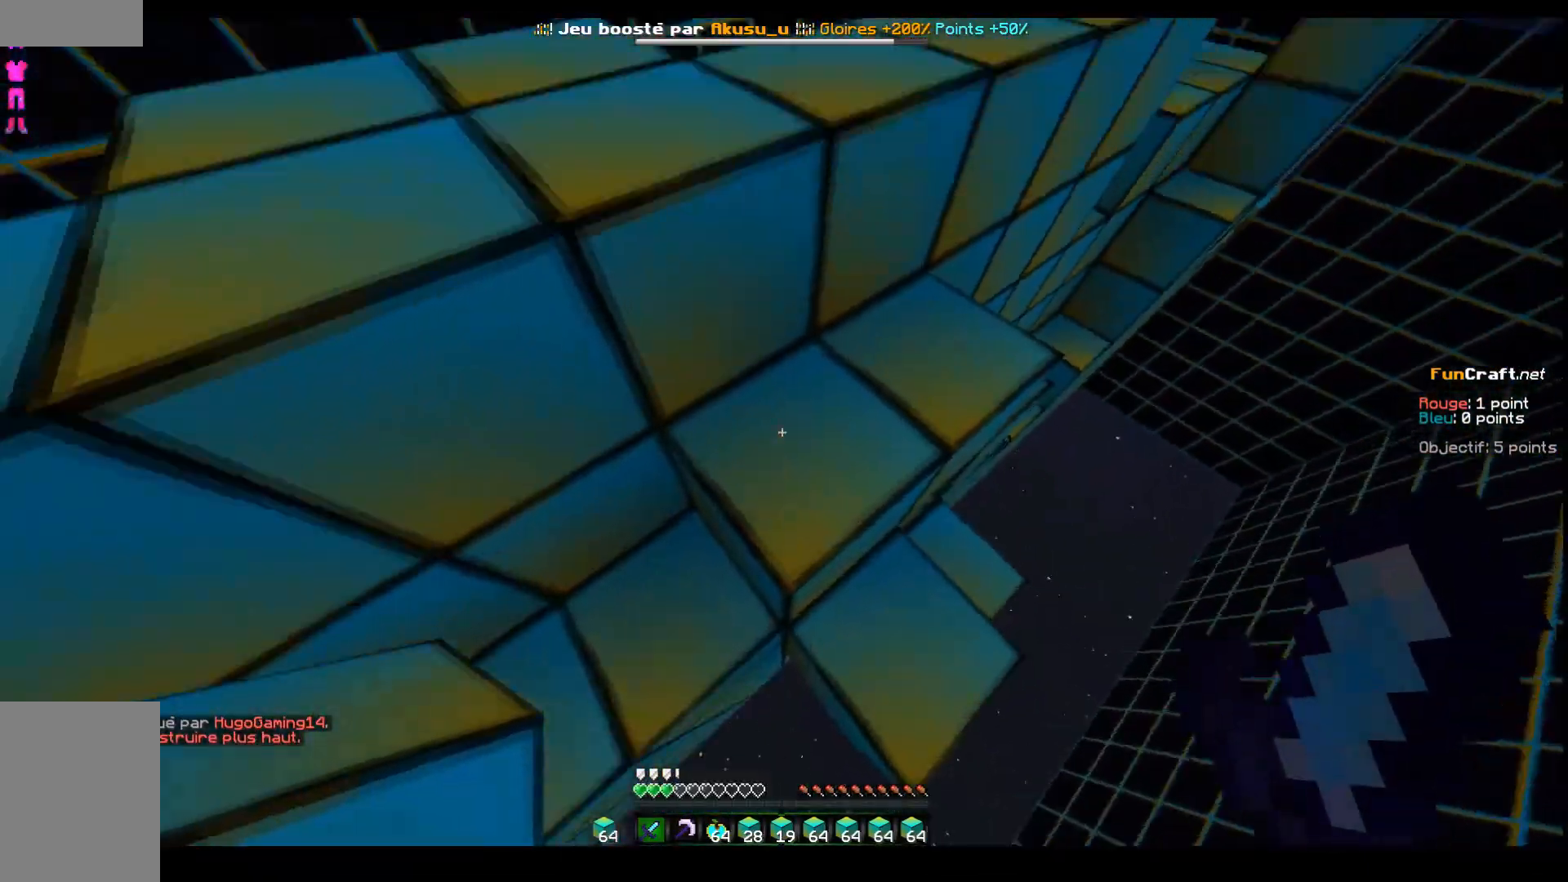
{"keys": ["d", "space", "z"], "events": [[83, "z", "down"], [283, "d", "down"], [483, "space", "down"]]}